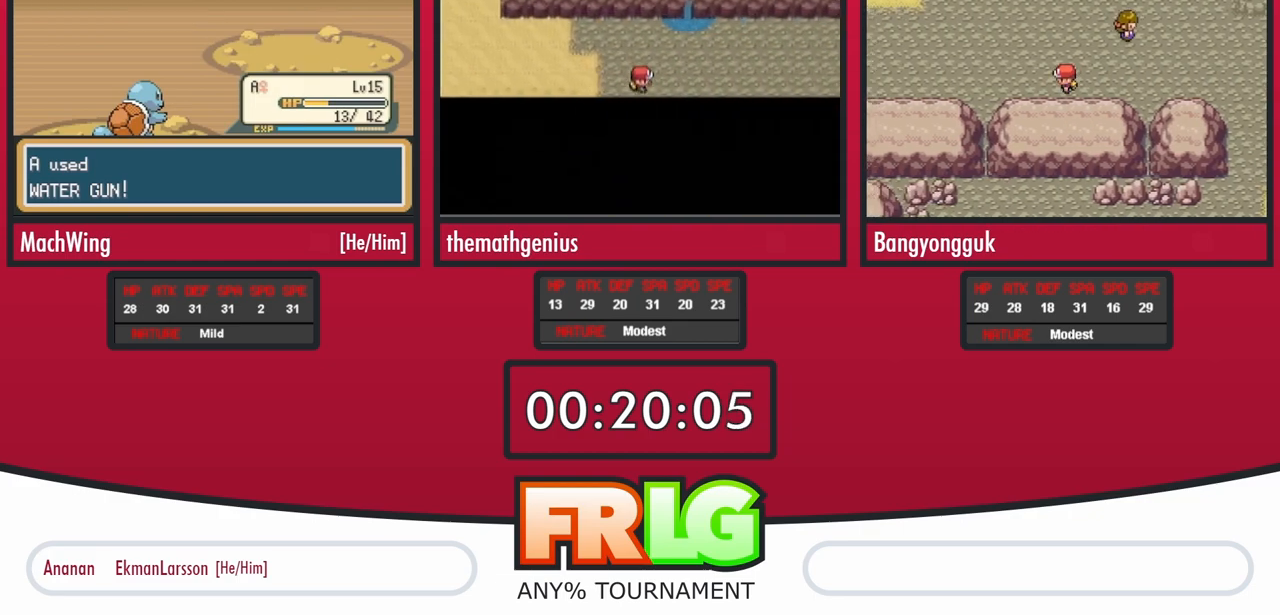
Gameplay with a controller (Nintendo layout); each line is a JSON object with the inputs held at the frame after it. "events" lists button and stick changes between this image and that frame as [ms after this image, input, new state], when the widget could be followed in between. Not read: A L3 R3.
{"buttons": [], "events": [[67, "B", "down"], [117, "B", "up"], [200, "B", "down"], [267, "B", "up"], [350, "B", "down"], [433, "B", "up"]]}
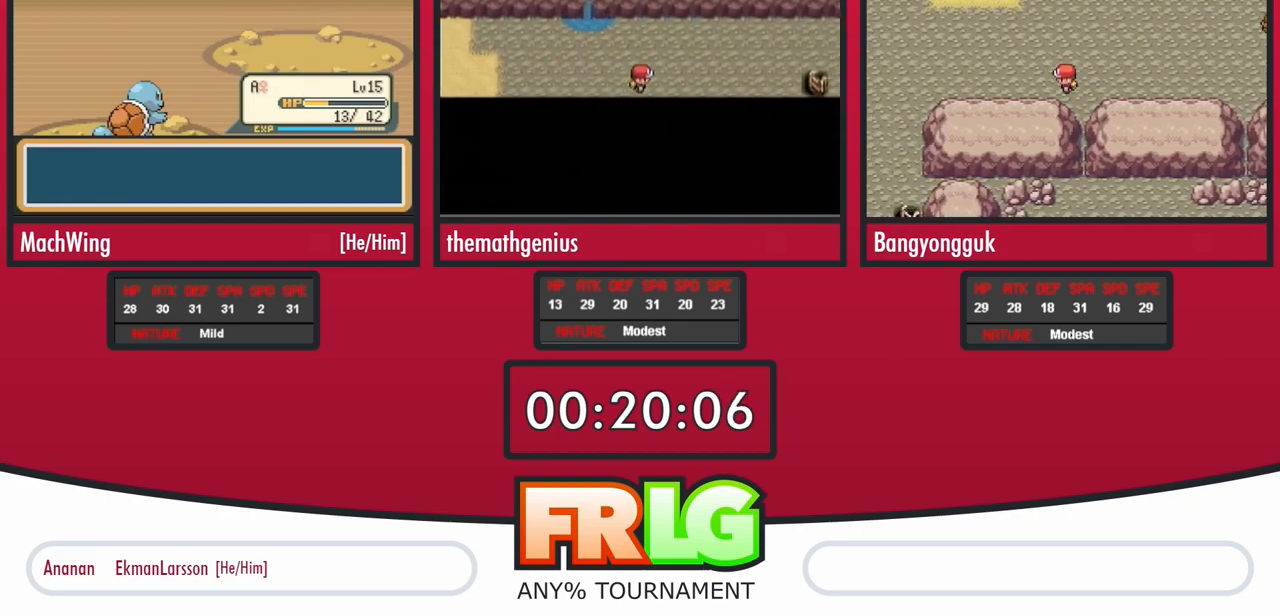
{"buttons": ["B"], "events": [[33, "B", "down"], [83, "B", "up"], [183, "B", "down"], [250, "B", "up"], [333, "B", "down"], [400, "B", "up"], [500, "B", "down"]]}
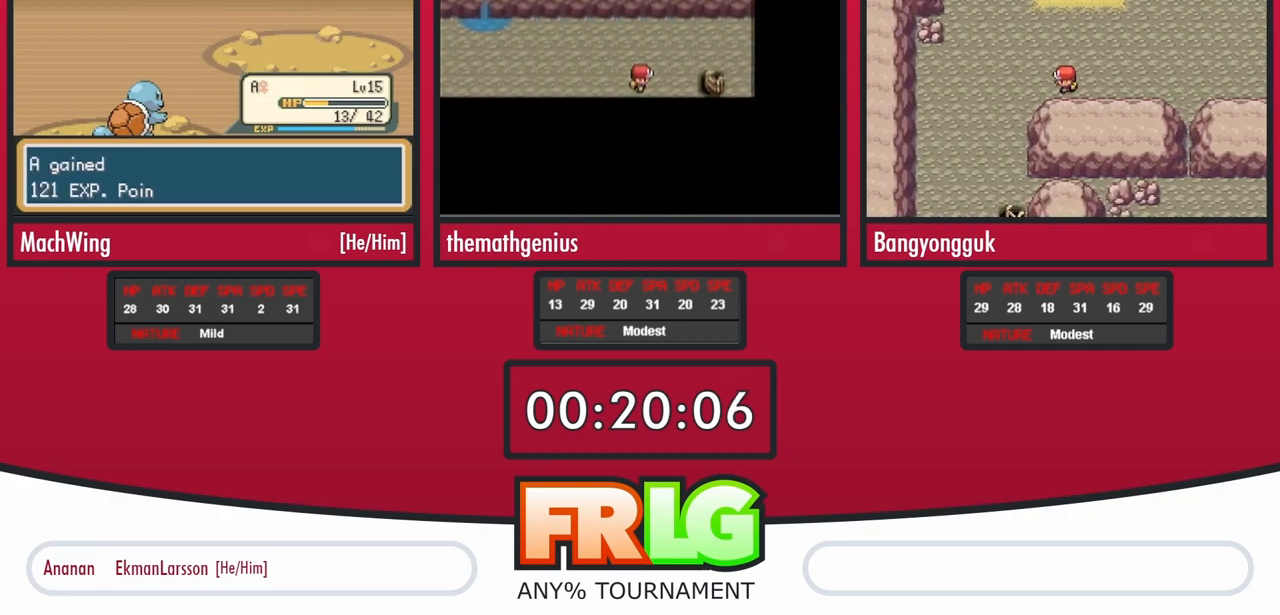
{"buttons": ["B"], "events": [[50, "B", "up"], [167, "B", "down"], [217, "B", "up"], [333, "B", "down"], [383, "B", "up"], [467, "B", "down"]]}
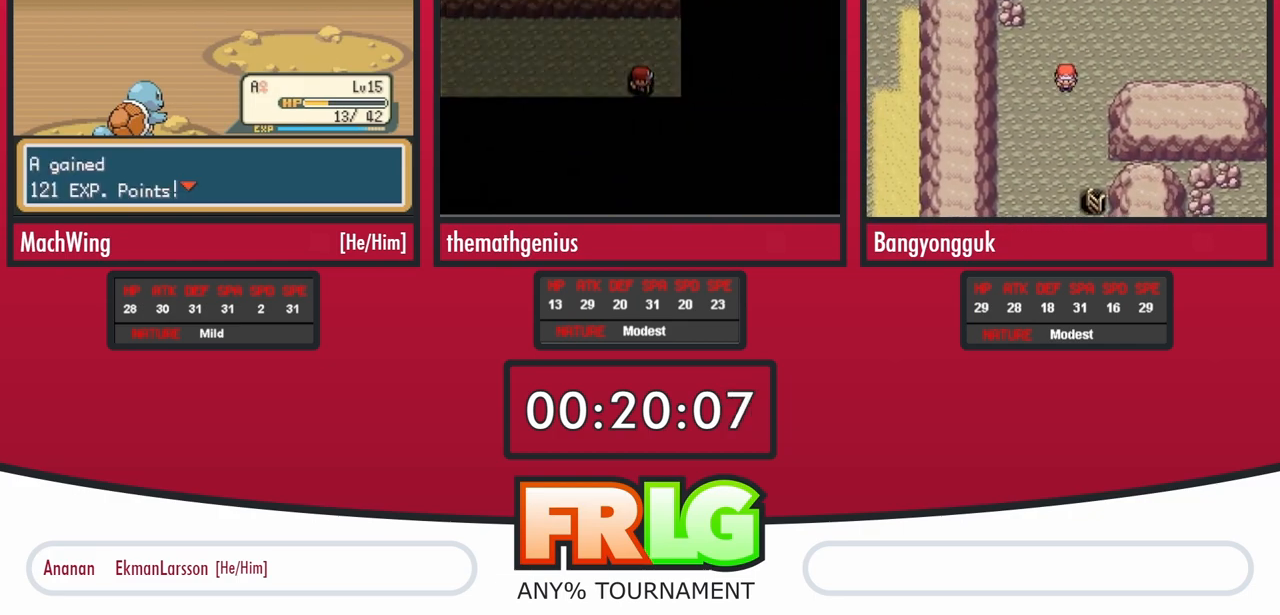
{"buttons": ["B"], "events": [[50, "B", "up"], [150, "B", "down"], [217, "B", "up"], [350, "B", "down"]]}
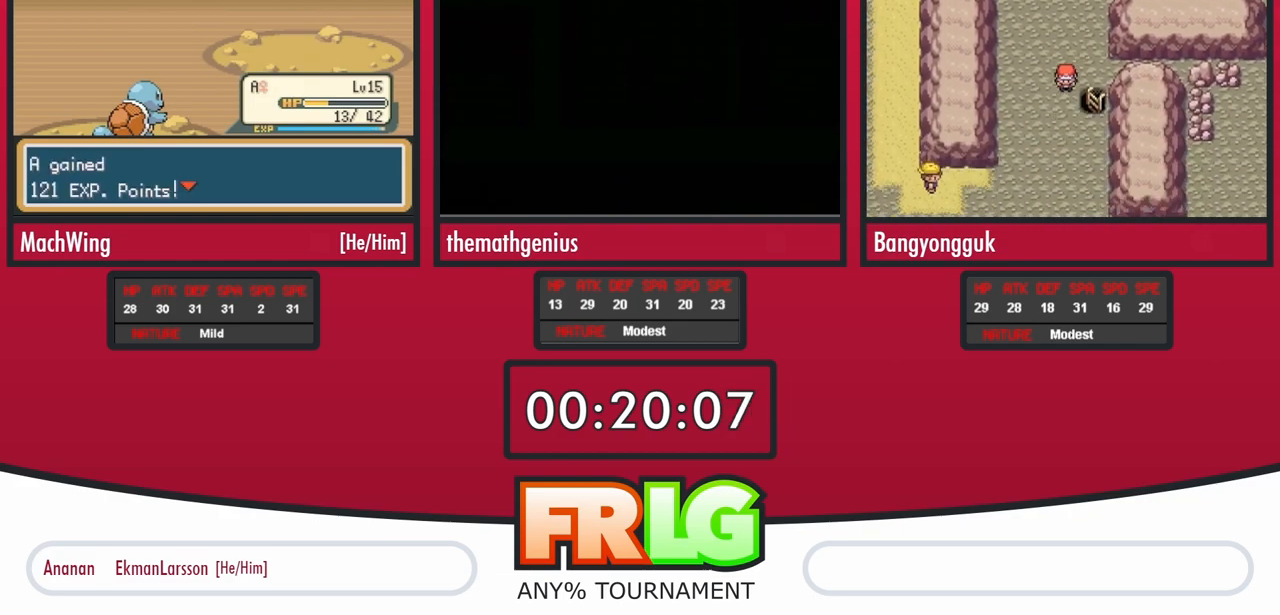
{"buttons": ["B"], "events": []}
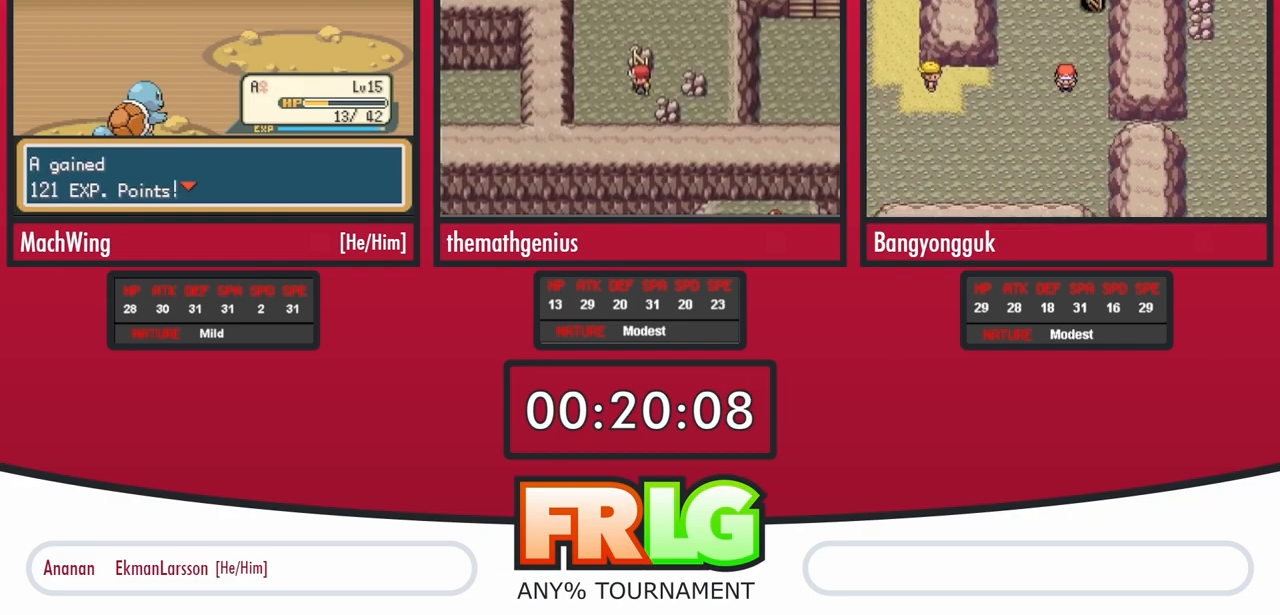
{"buttons": ["B"], "events": []}
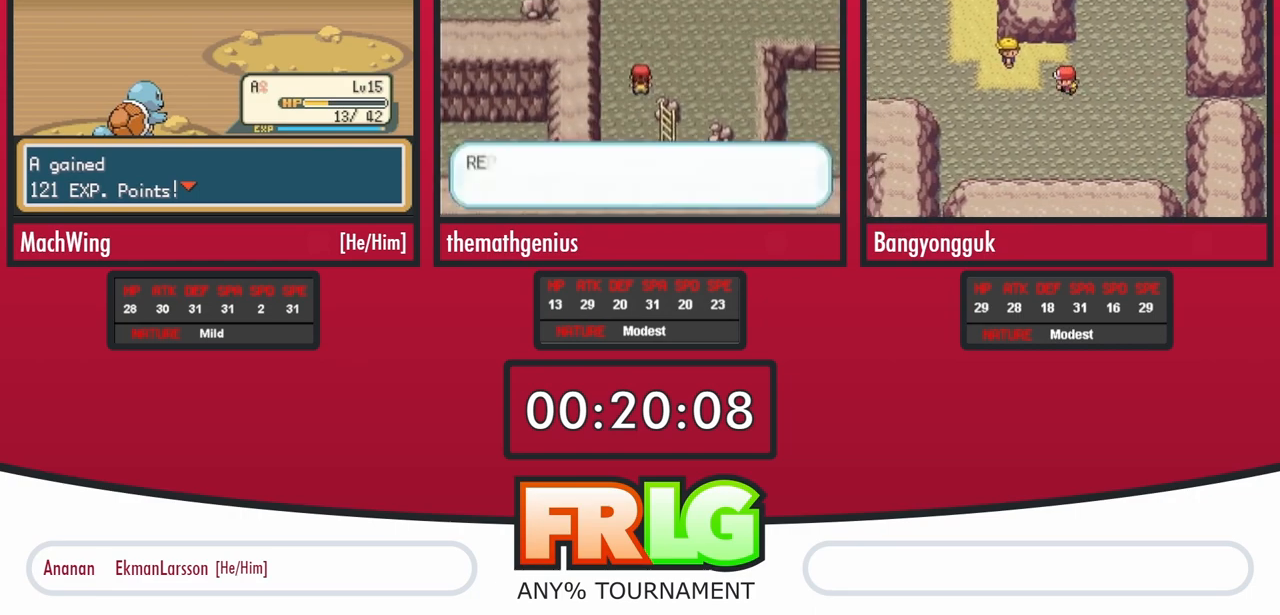
{"buttons": ["B"], "events": []}
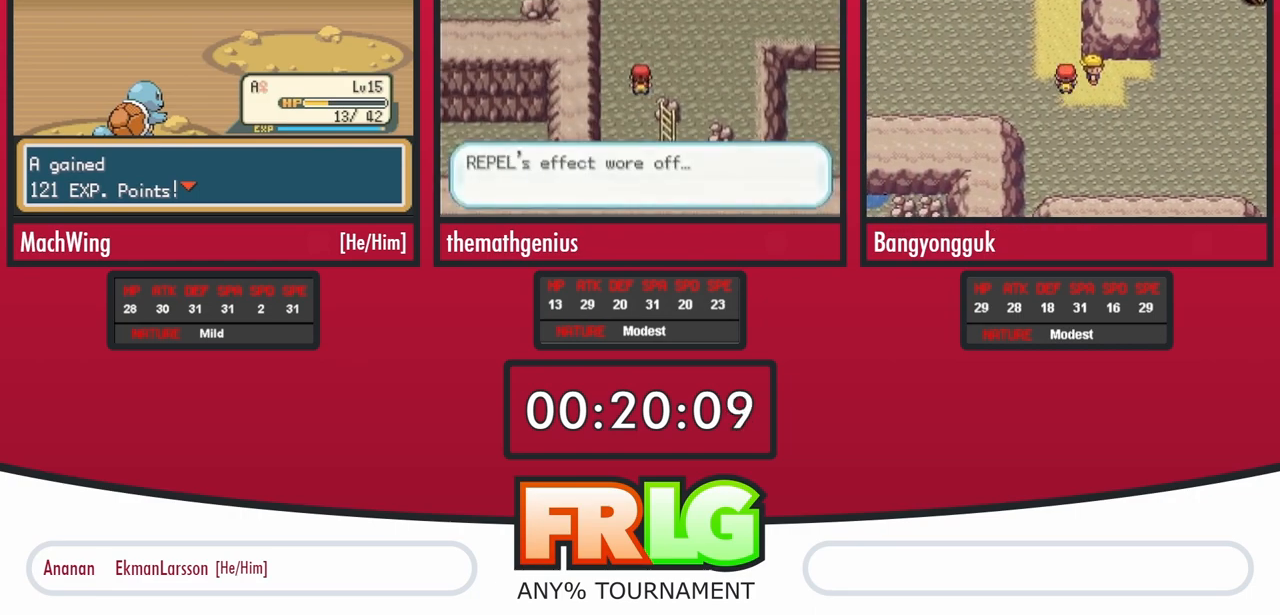
{"buttons": [], "events": [[333, "B", "up"]]}